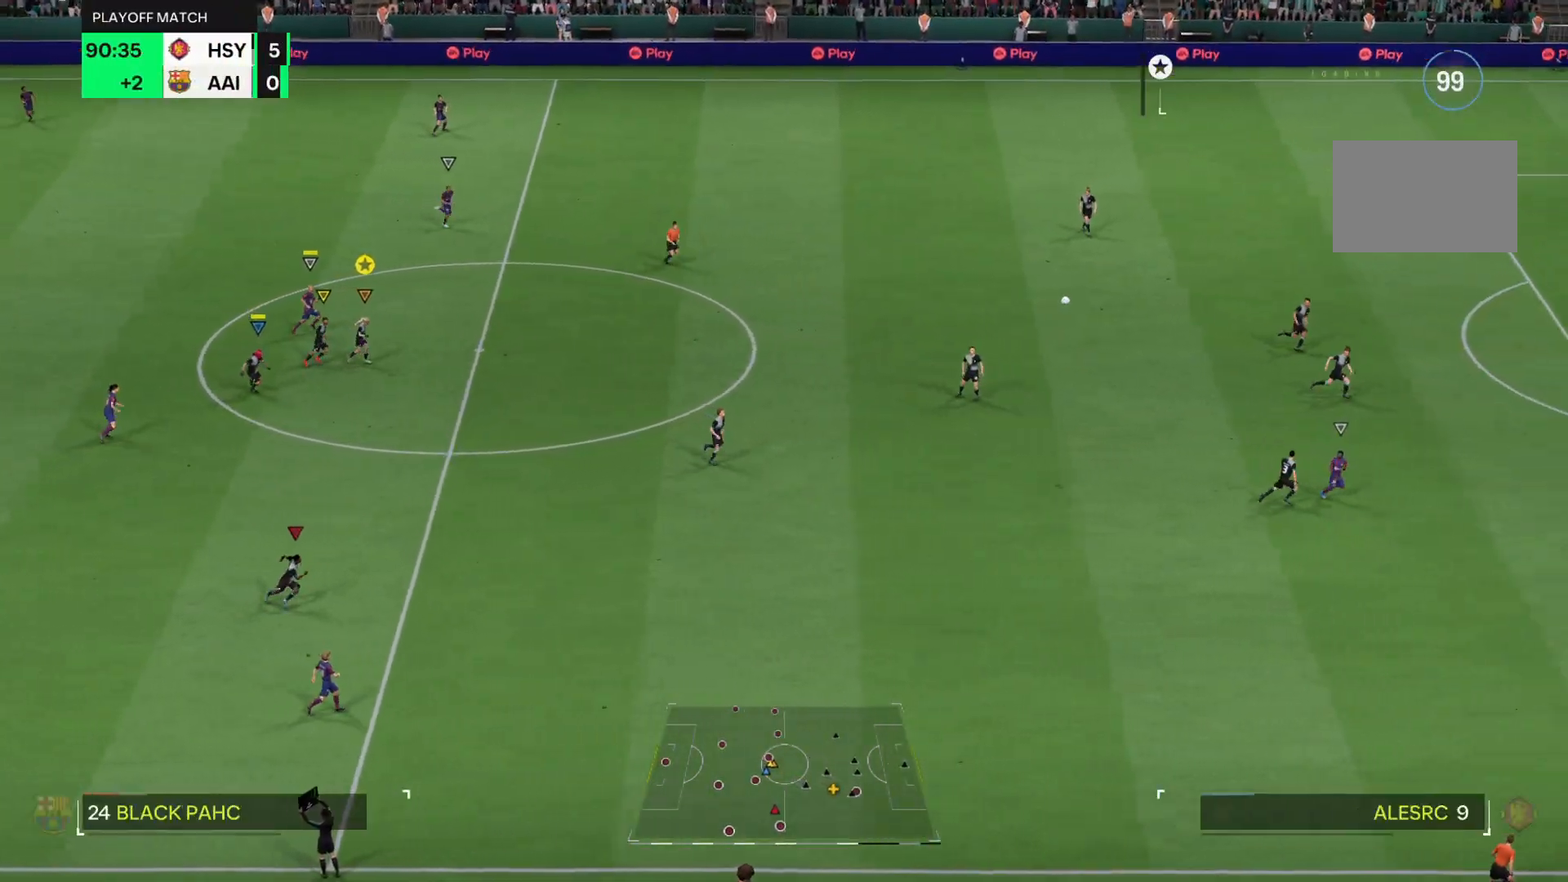
Gameplay with a controller (PlayStation layout); each line is a JSON object with the inputs held at the frame after it. "events" lists button and stick changes between this image and that frame as [ms after this image, input, new state], when the widget could be followed in between. Not read: L3 R3.
{"buttons": [], "left_stick": "right", "right_stick": "center", "events": []}
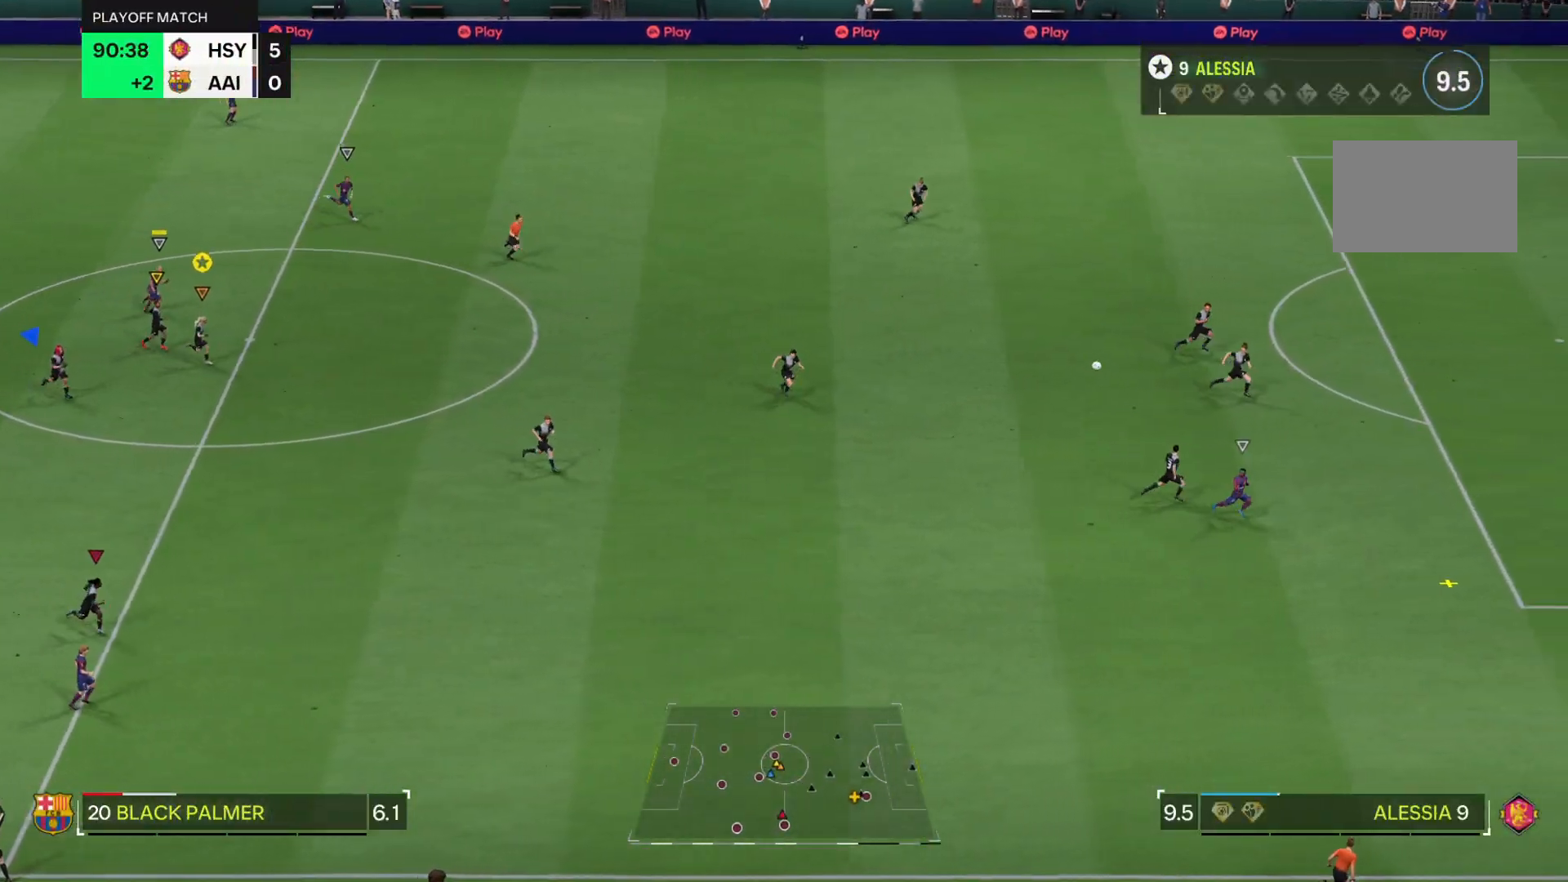
{"buttons": [], "left_stick": "right", "right_stick": "center", "events": []}
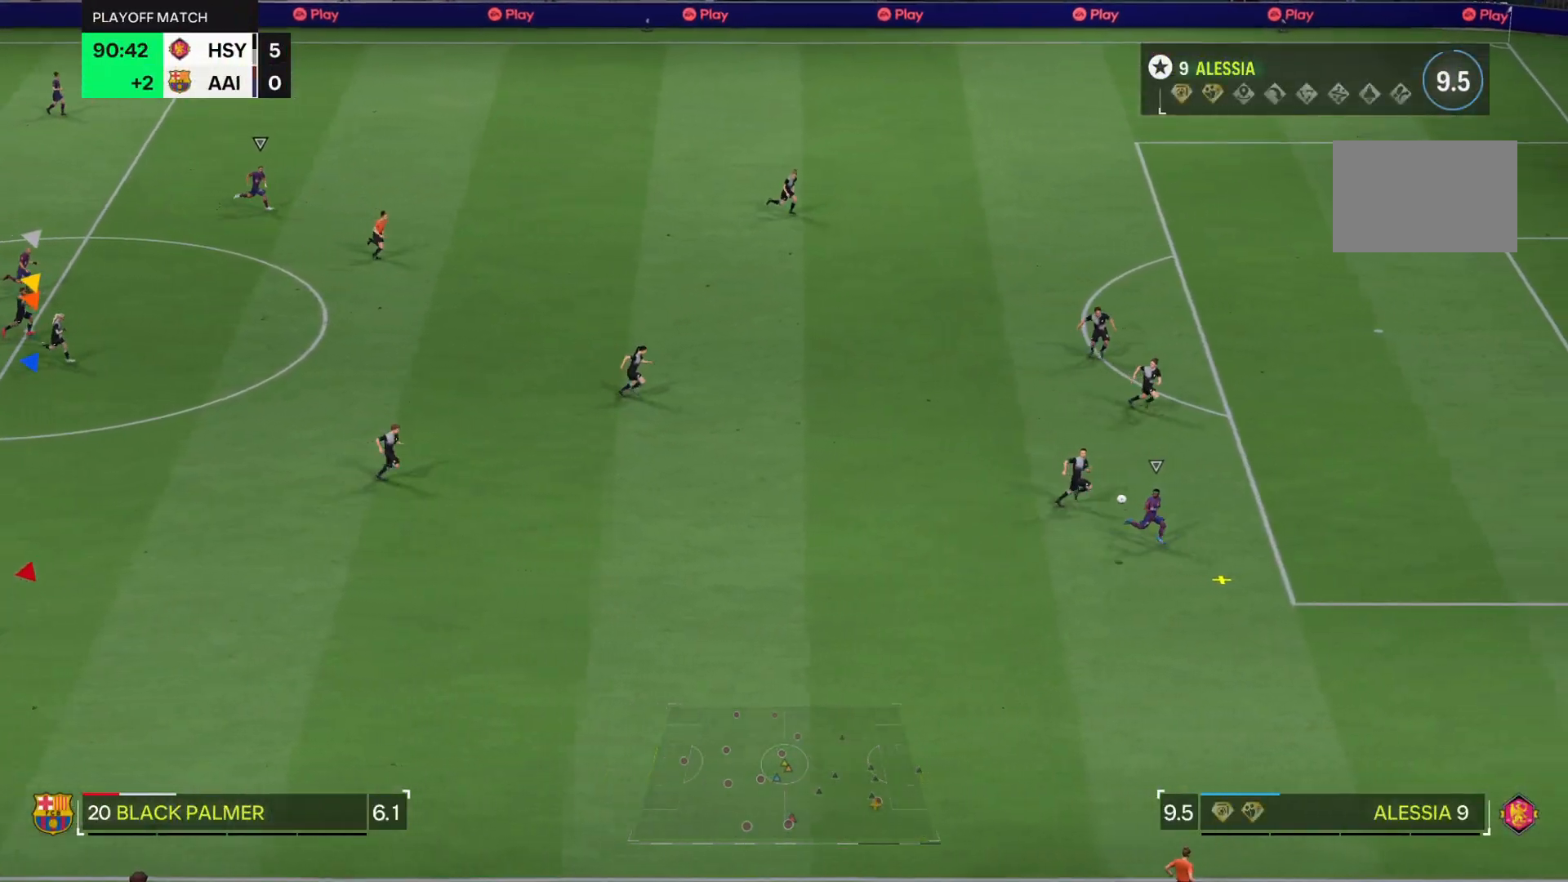
{"buttons": ["R1"], "left_stick": "right", "right_stick": "center", "events": [[351, "R1", "down"]]}
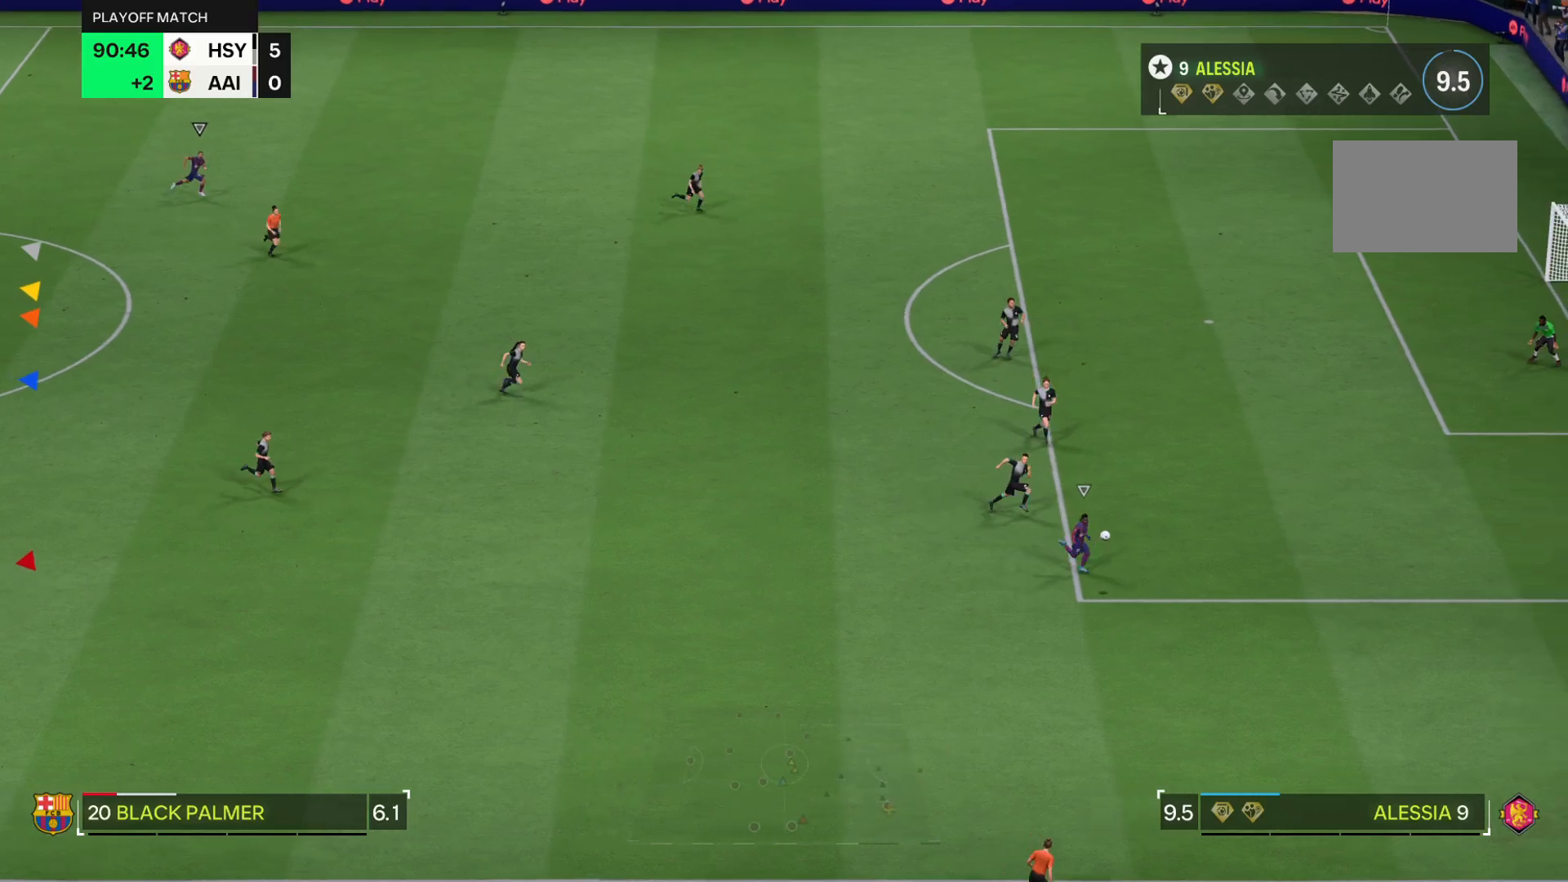
{"buttons": ["R1"], "left_stick": "right", "right_stick": "center", "events": []}
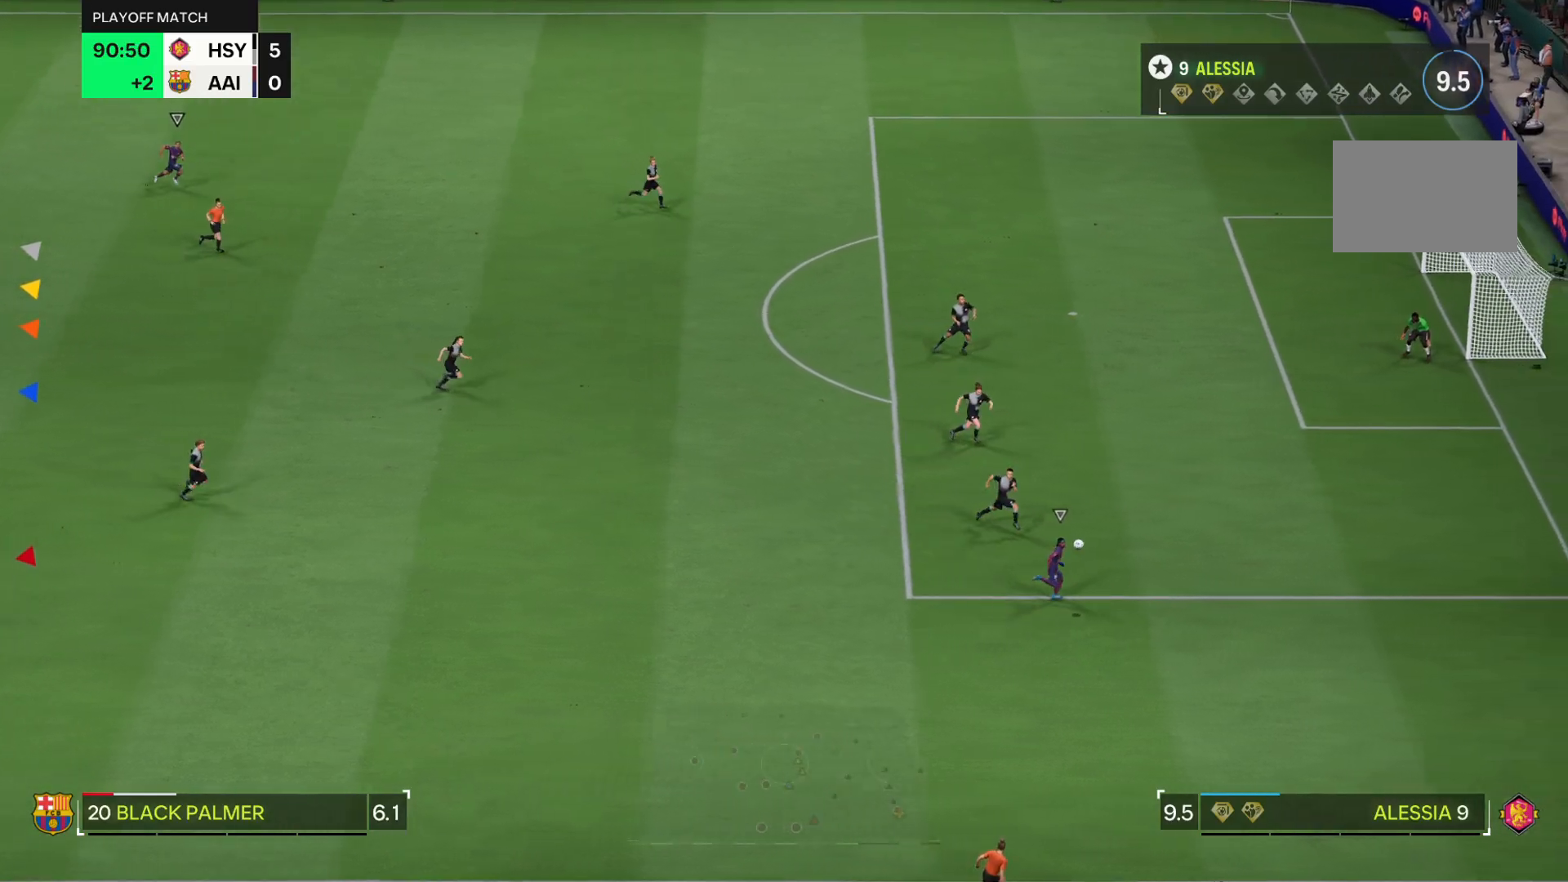
{"buttons": [], "left_stick": "right", "right_stick": "center", "events": [[167, "R1", "up"]]}
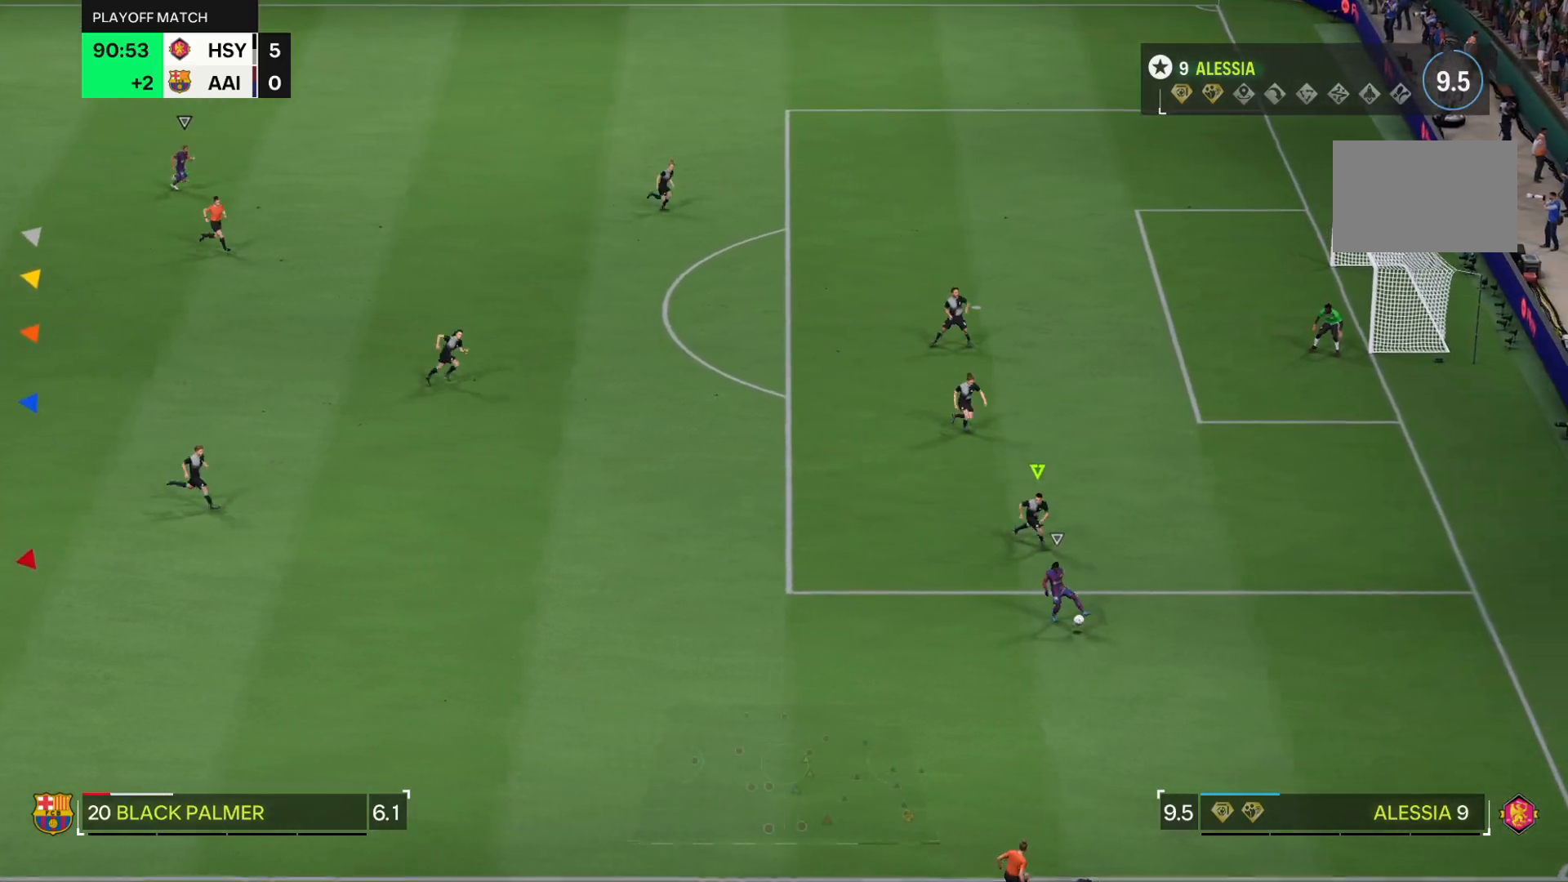
{"buttons": [], "left_stick": "right", "right_stick": "center", "events": []}
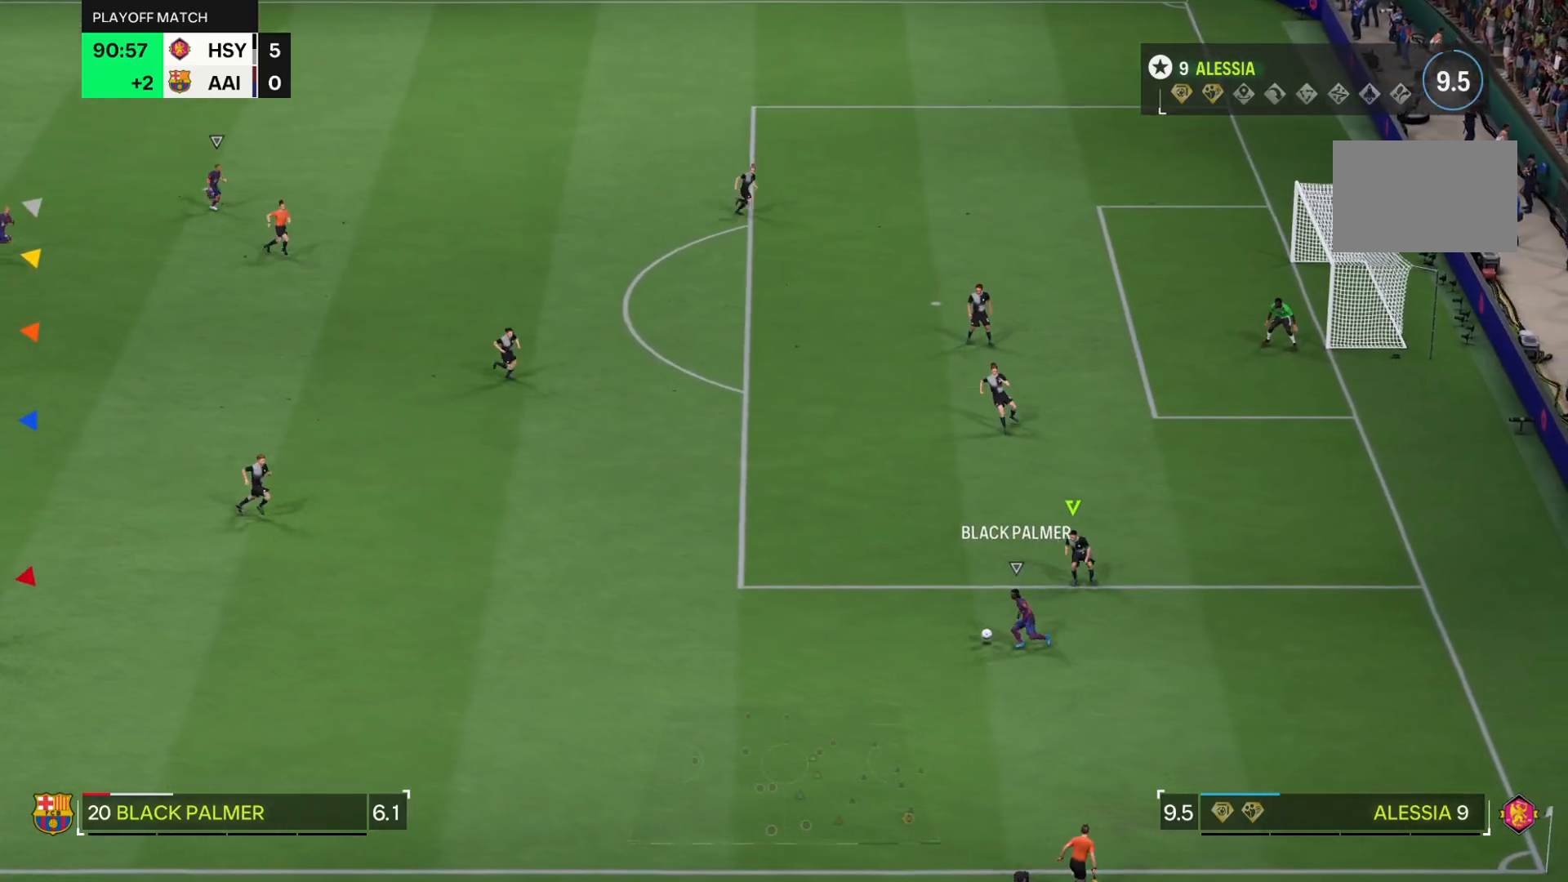
{"buttons": [], "left_stick": "right", "right_stick": "center", "events": []}
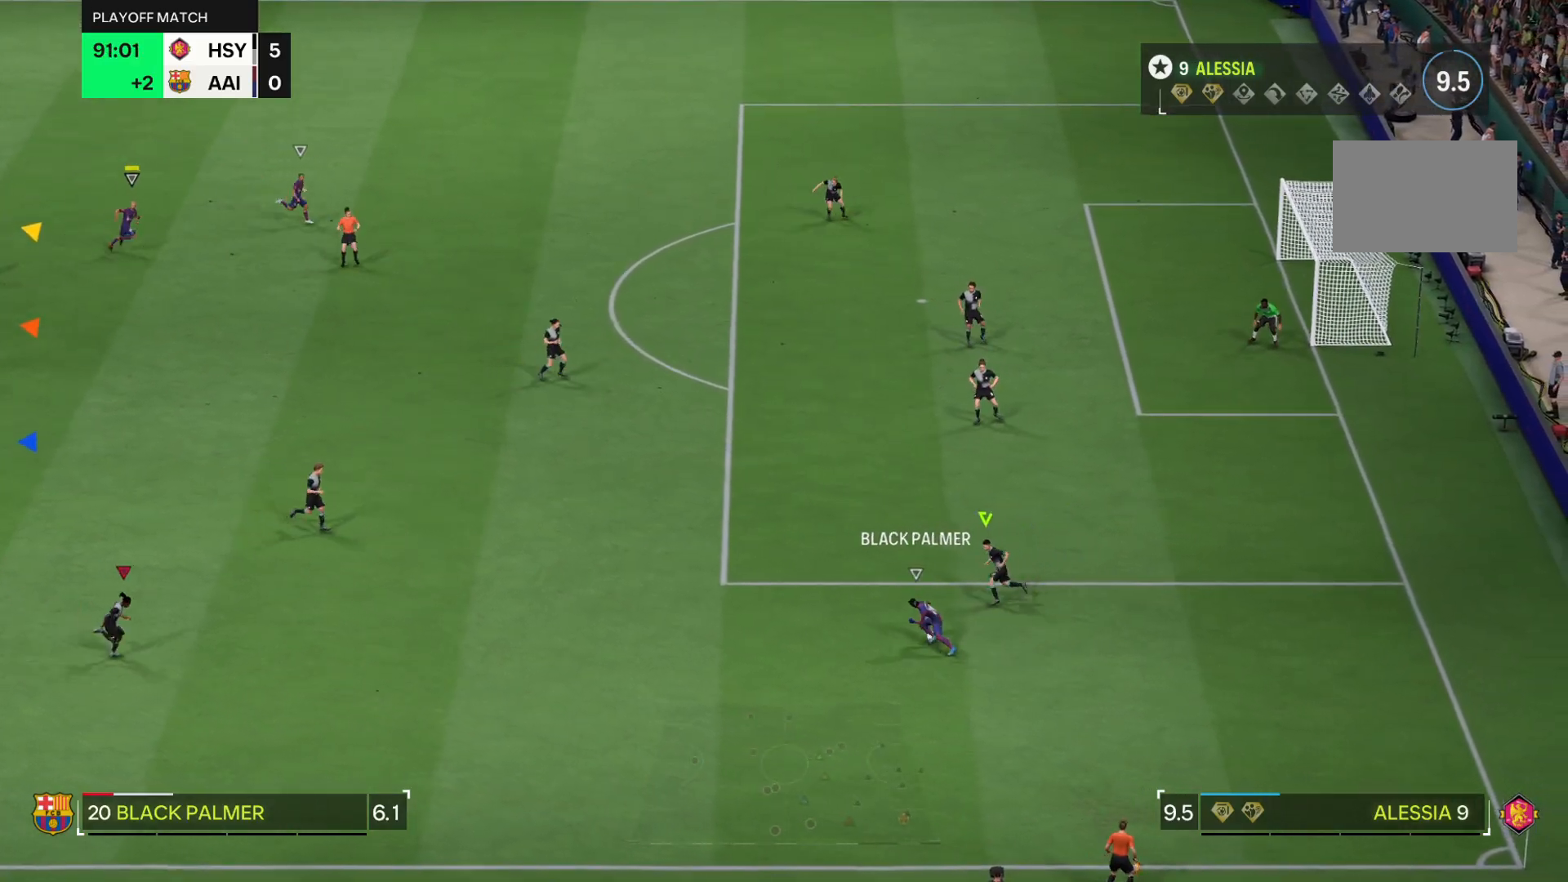
{"buttons": [], "left_stick": "right", "right_stick": "center", "events": []}